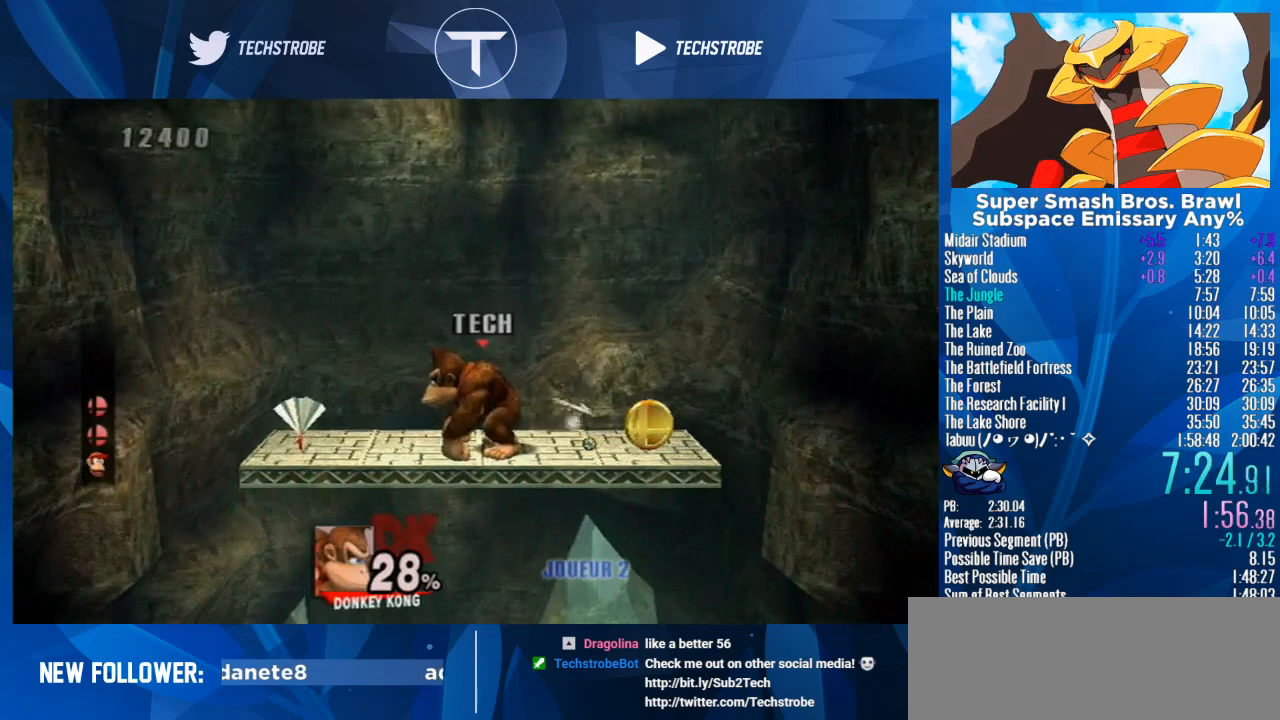
Gameplay with a controller (Nintendo layout); each line is a JSON object with the inputs held at the frame after it. "events" lists button and stick changes between this image and that frame as [ms after this image, input, new state], when the widget could be followed in between. Not read: L3 R3.
{"buttons": [], "left_stick": "up", "right_stick": "center", "events": []}
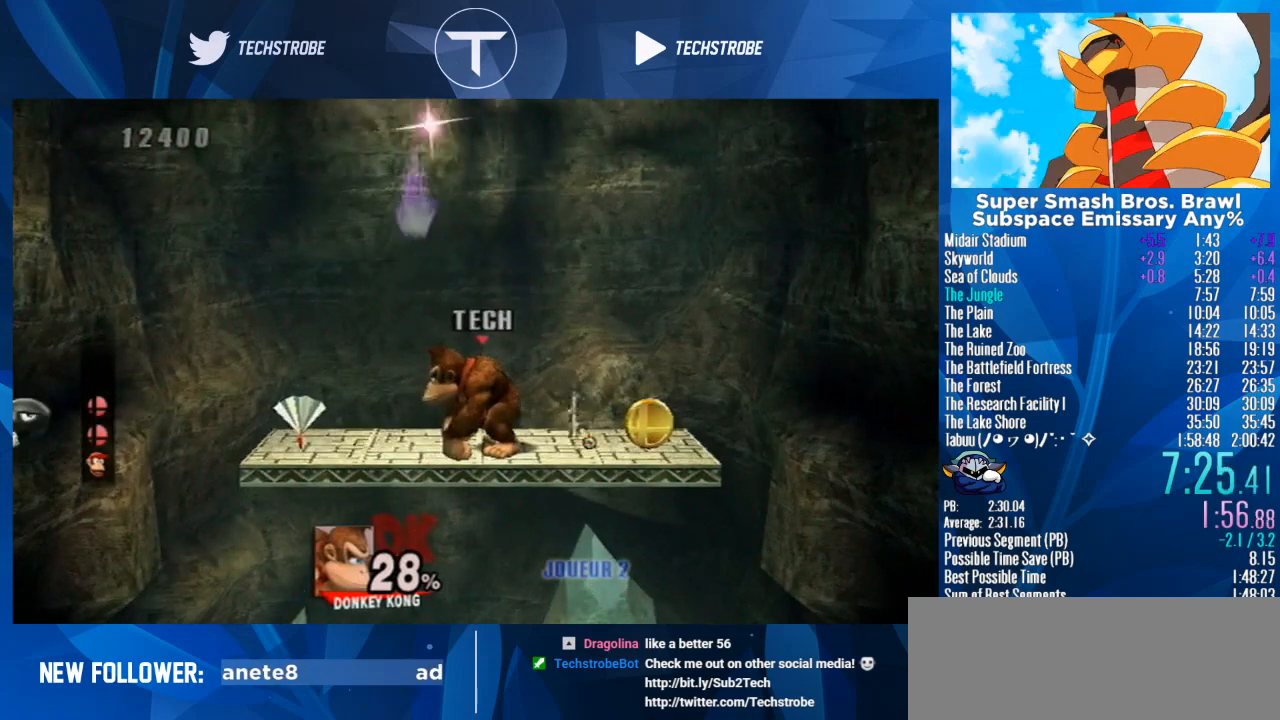
{"buttons": [], "left_stick": "up", "right_stick": "center", "events": []}
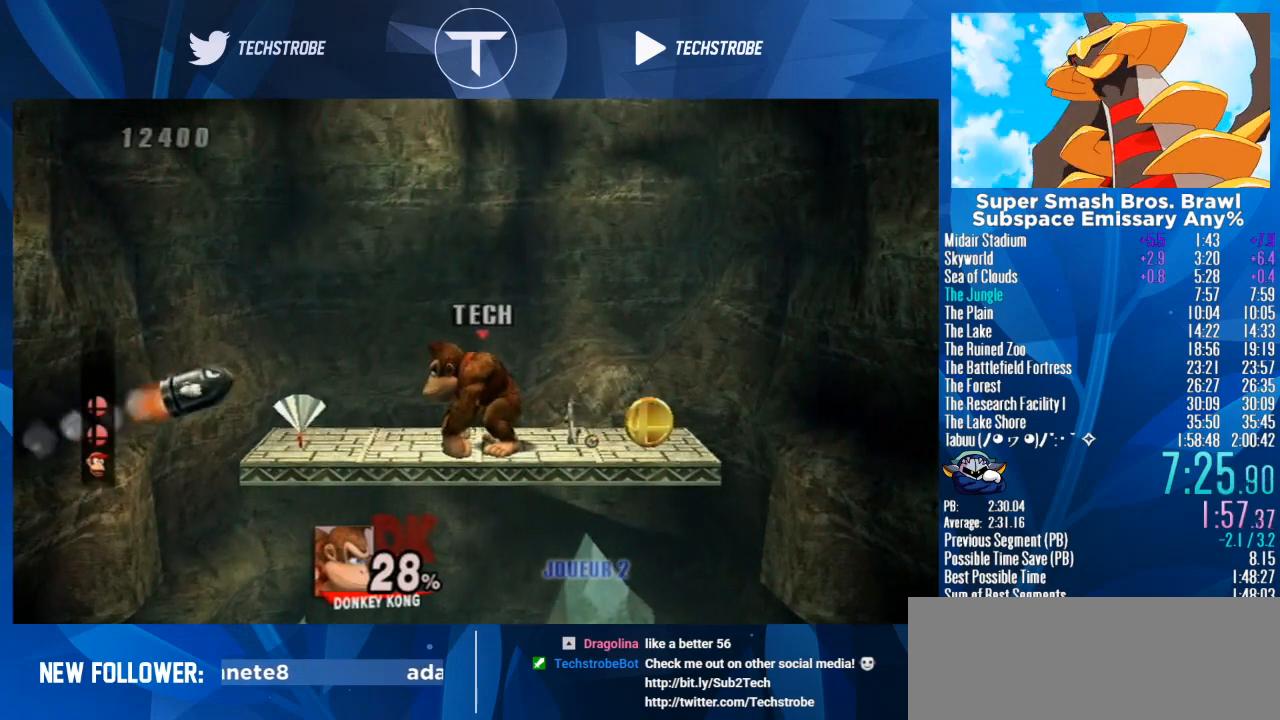
{"buttons": [], "left_stick": "up", "right_stick": "center", "events": [[367, "A", "down"], [433, "A", "up"]]}
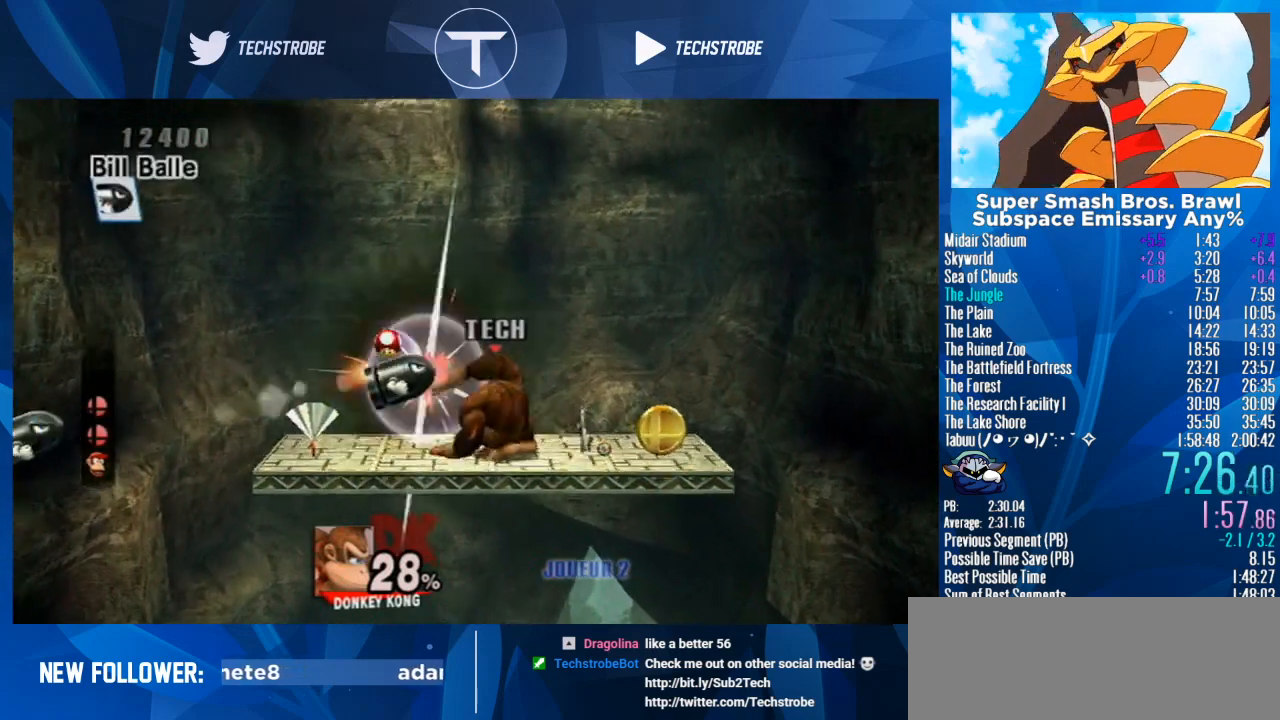
{"buttons": [], "left_stick": "up", "right_stick": "center", "events": []}
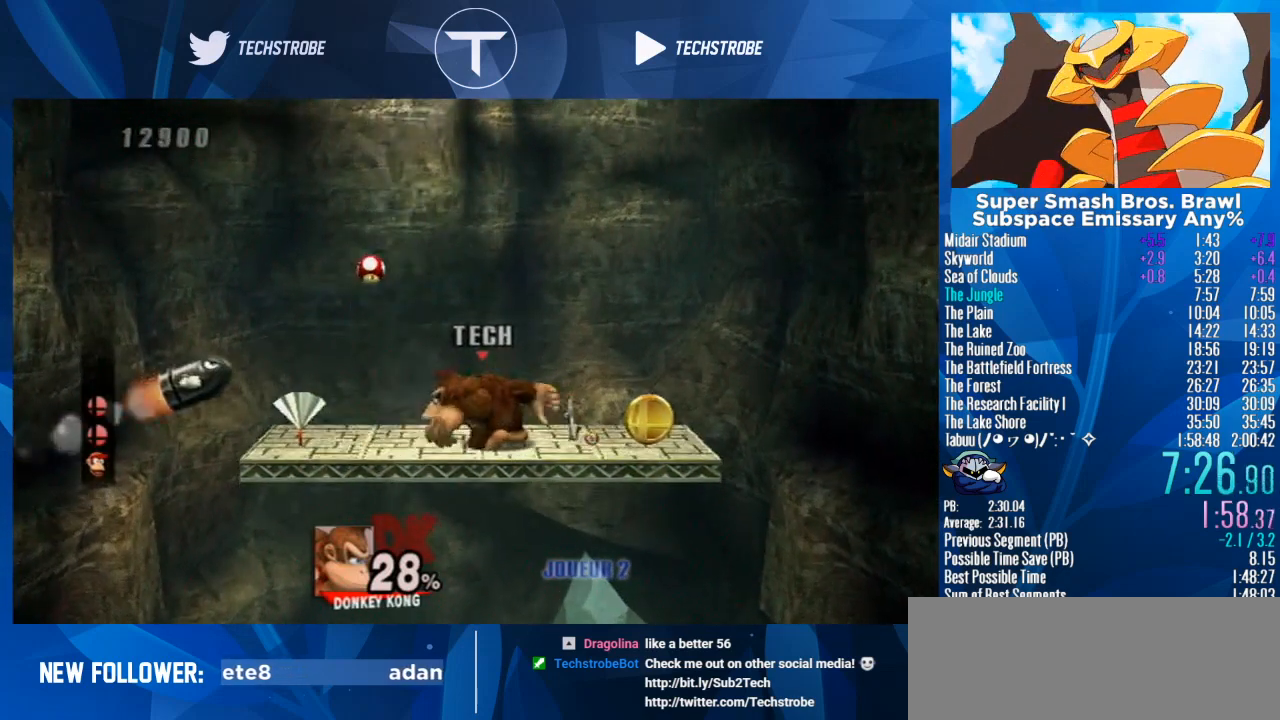
{"buttons": ["A"], "left_stick": "up", "right_stick": "center", "events": [[433, "A", "down"]]}
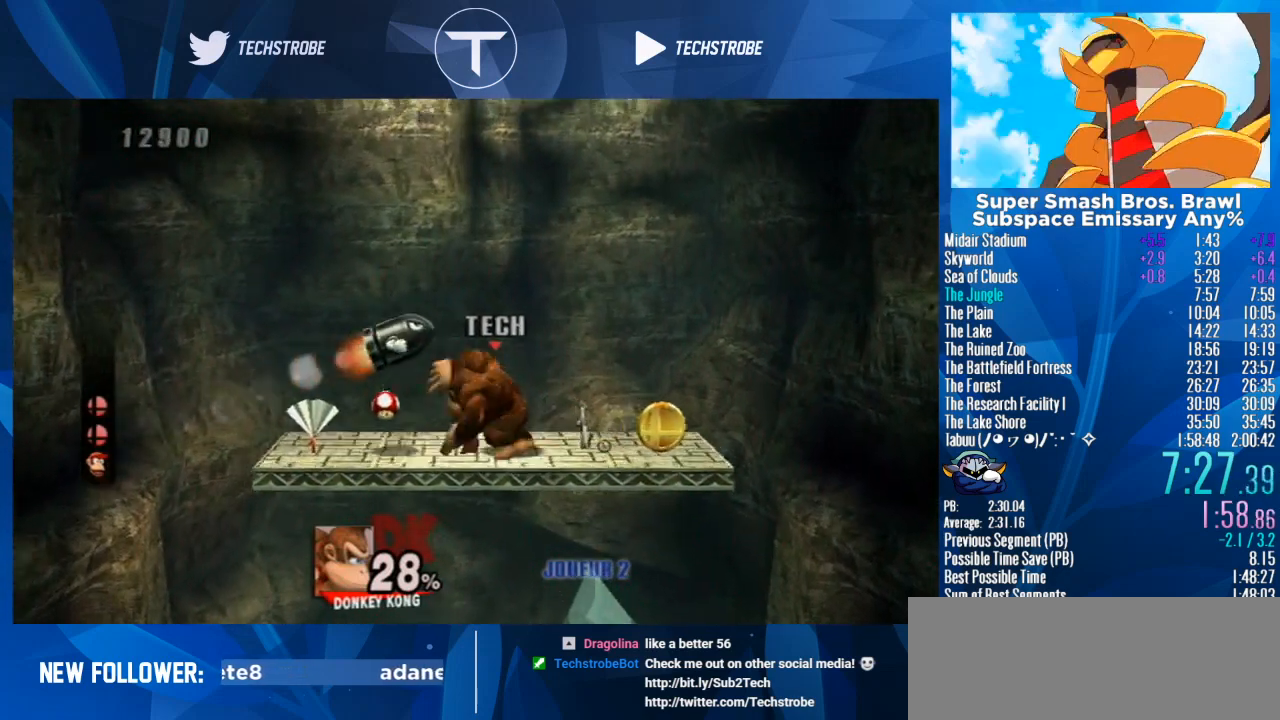
{"buttons": [], "left_stick": "up", "right_stick": "center", "events": [[33, "A", "up"]]}
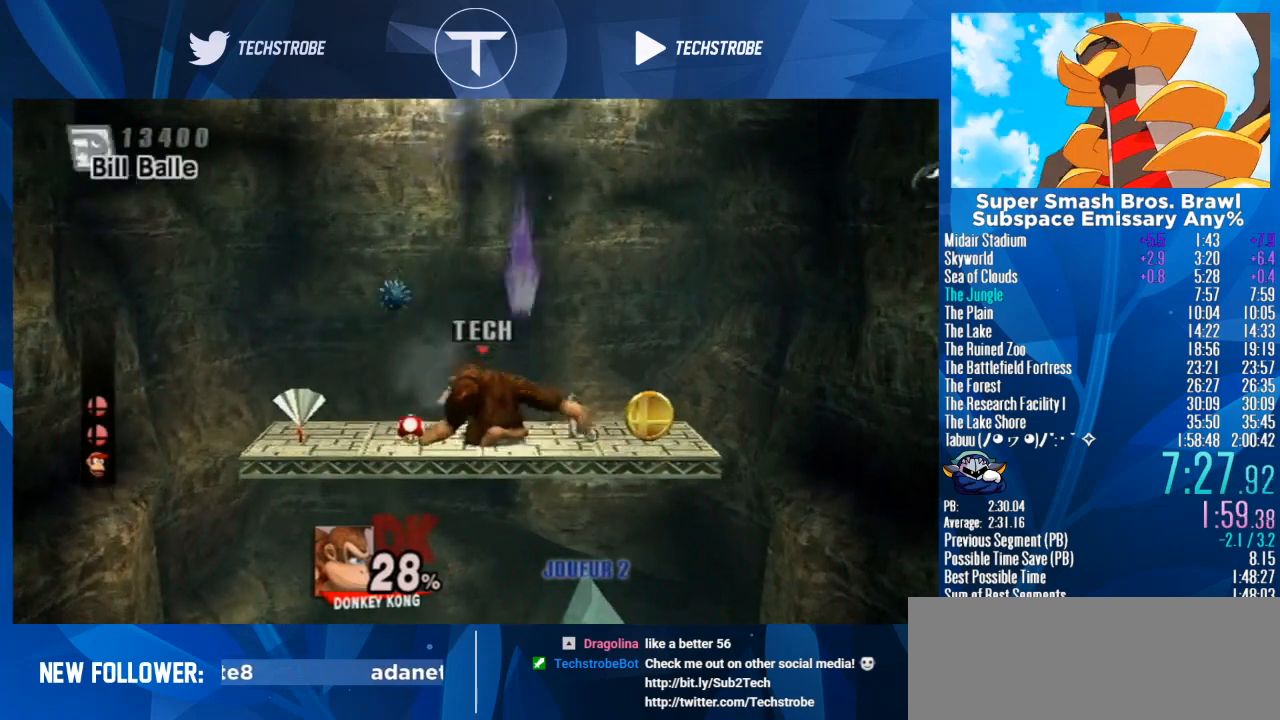
{"buttons": [], "left_stick": "up", "right_stick": "center", "events": []}
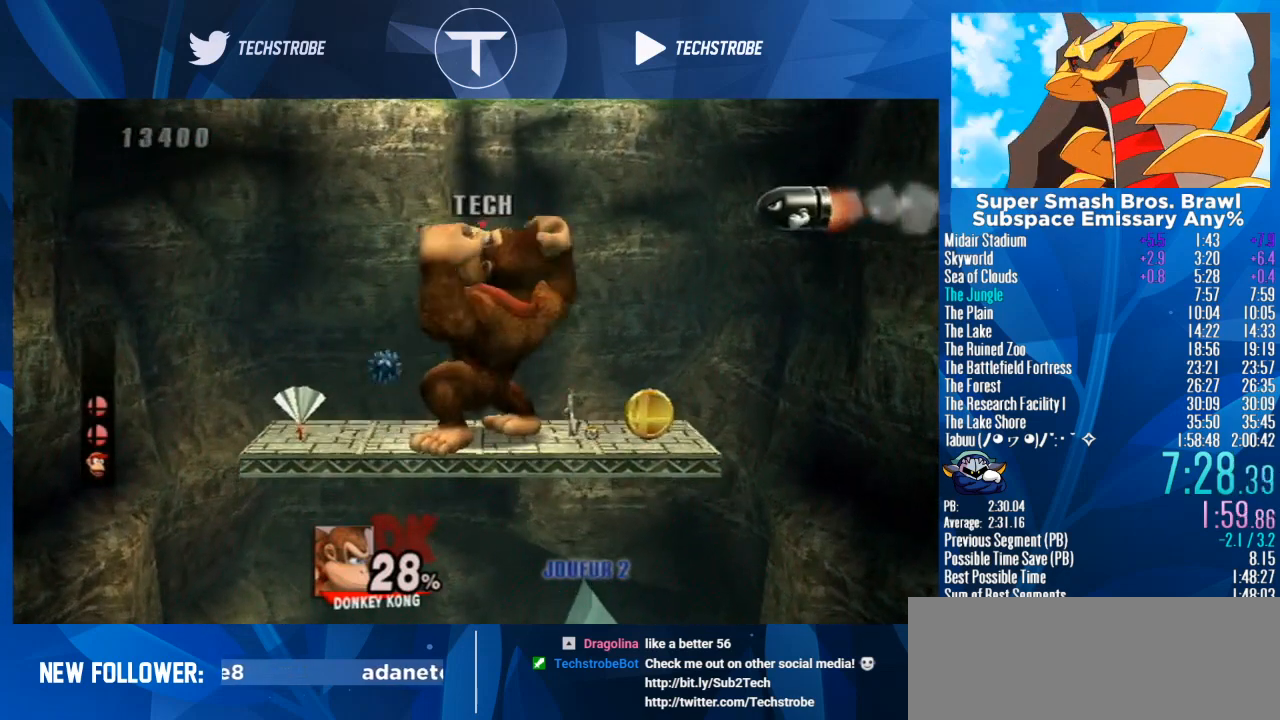
{"buttons": [], "left_stick": "up", "right_stick": "center", "events": [[33, "left_stick", "up-left"], [233, "left_stick", "up"]]}
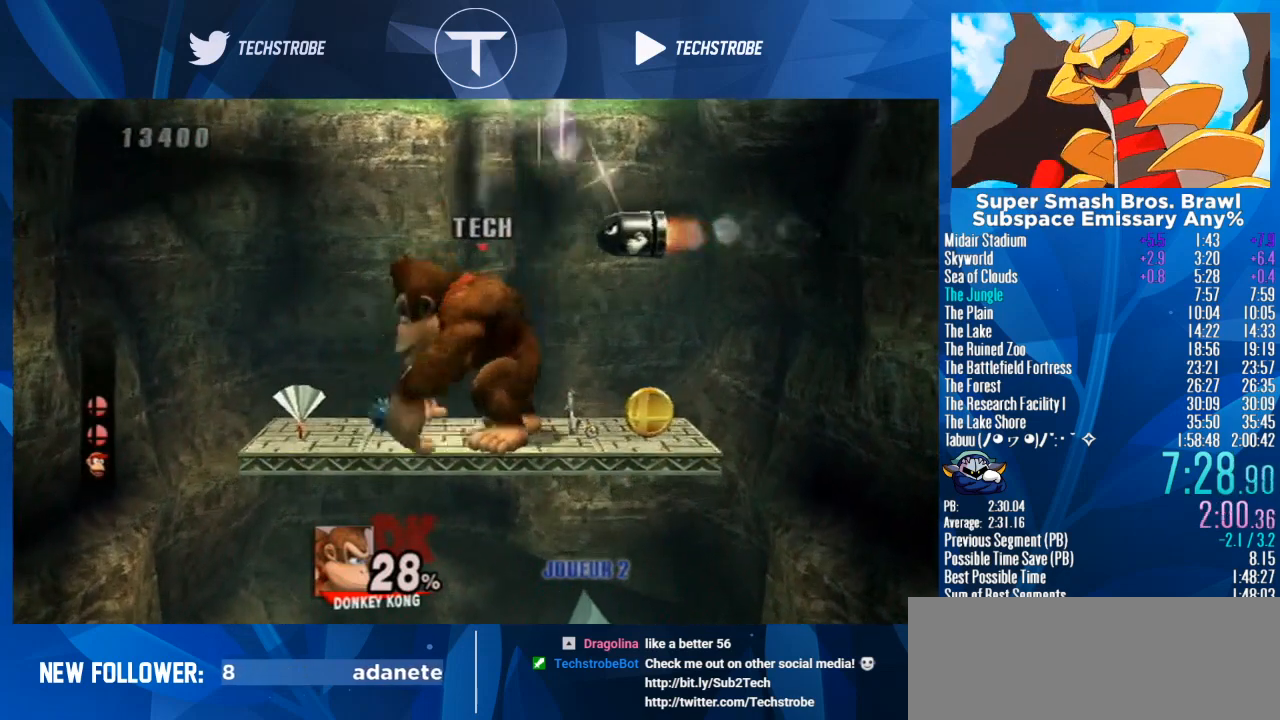
{"buttons": [], "left_stick": "up", "right_stick": "center", "events": [[33, "L1", "down"], [500, "L1", "up"]]}
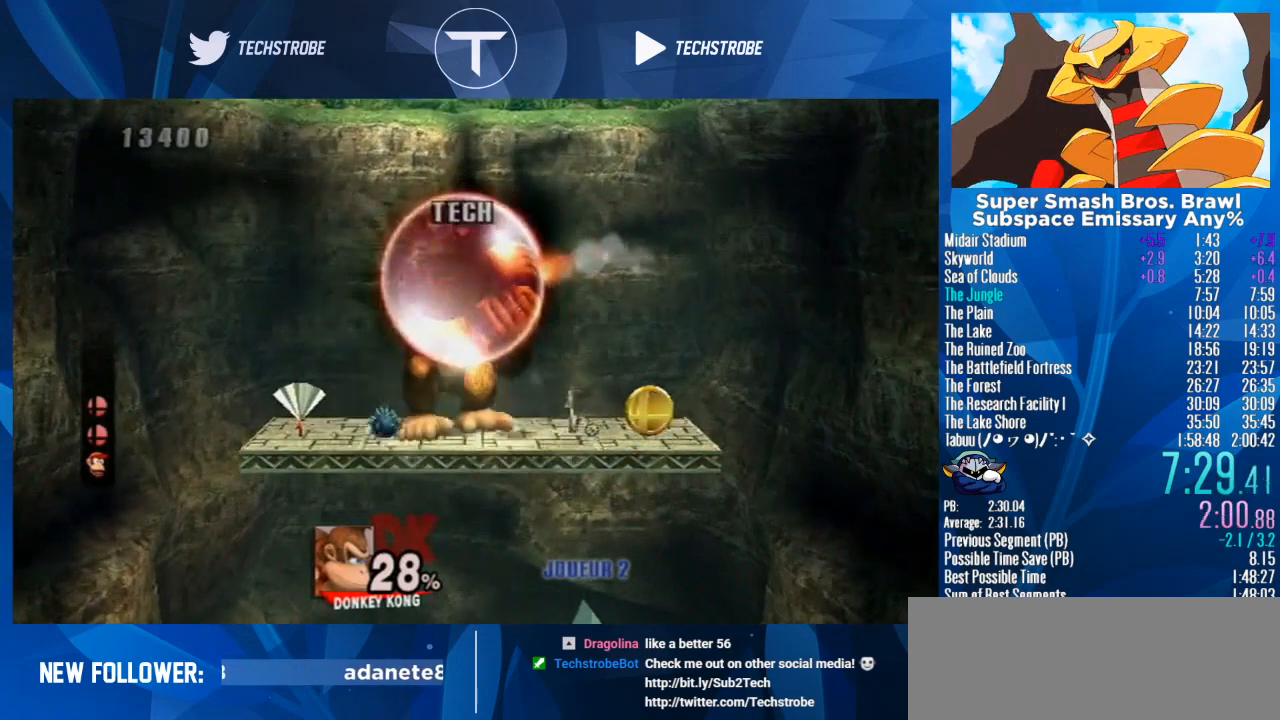
{"buttons": [], "left_stick": "up", "right_stick": "center", "events": []}
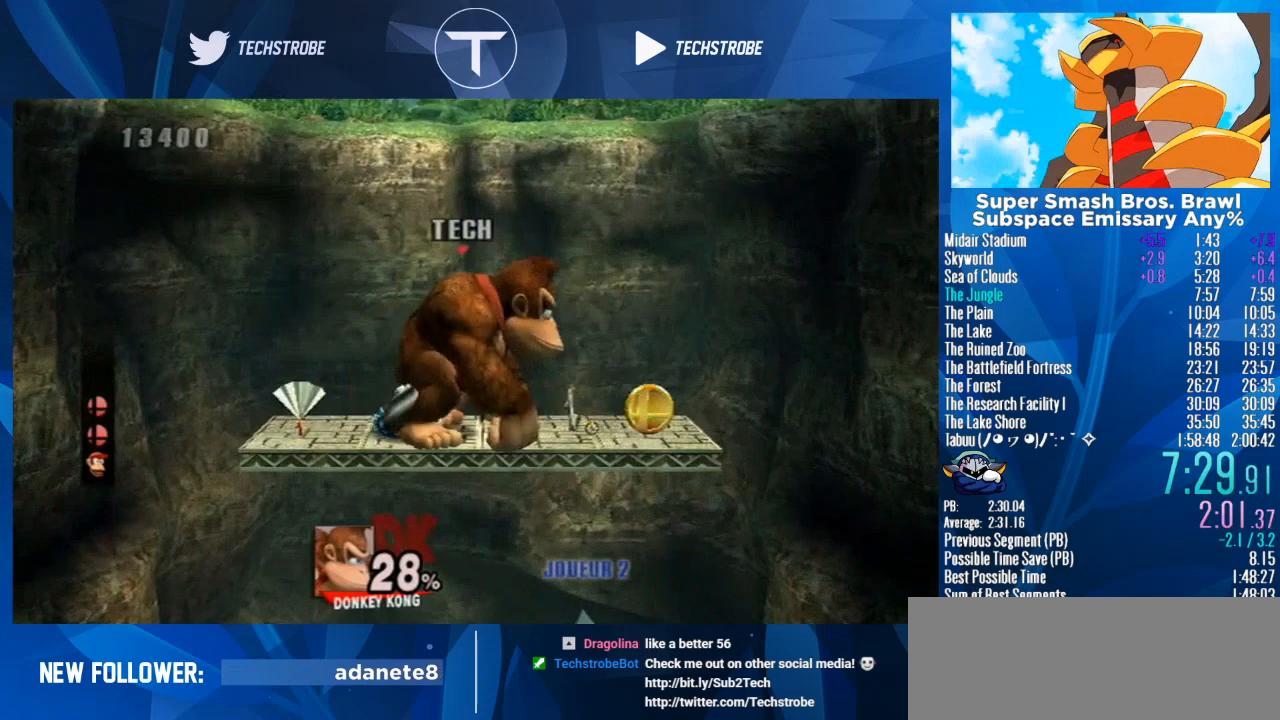
{"buttons": ["L1"], "left_stick": "up", "right_stick": "center", "events": [[467, "L1", "down"]]}
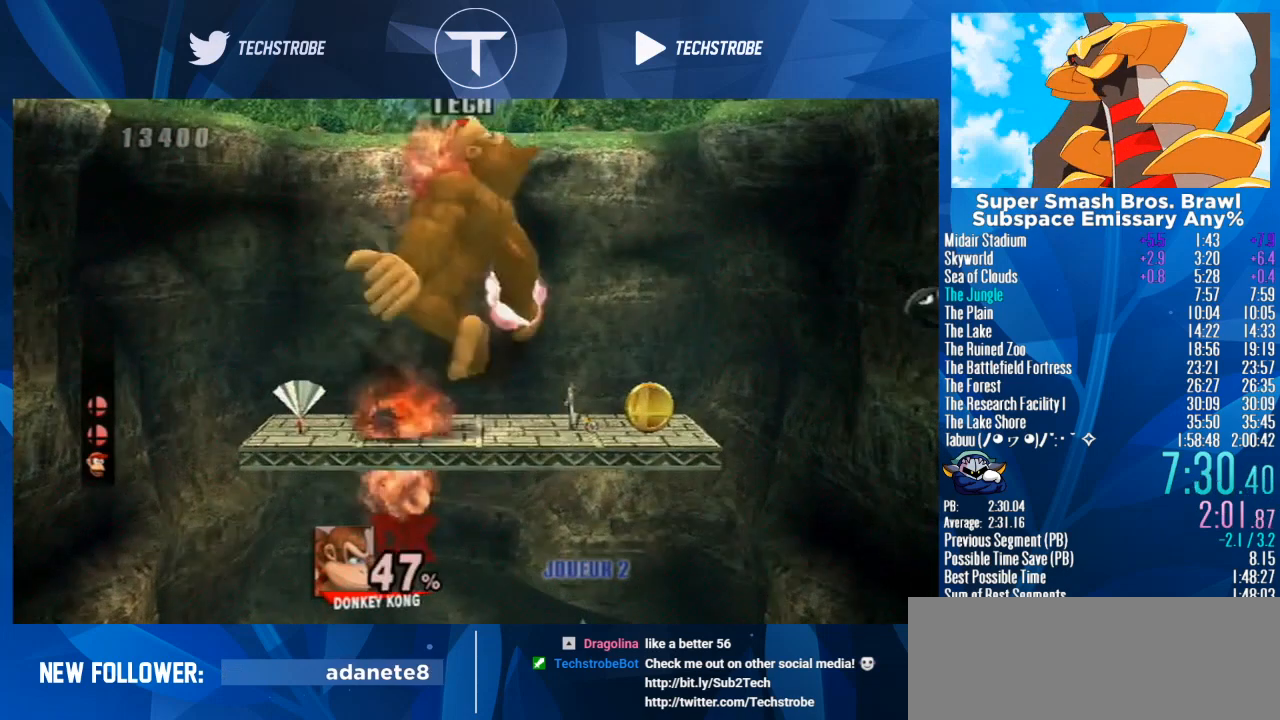
{"buttons": [], "left_stick": "center", "right_stick": "center", "events": [[100, "L1", "up"], [500, "left_stick", "center"]]}
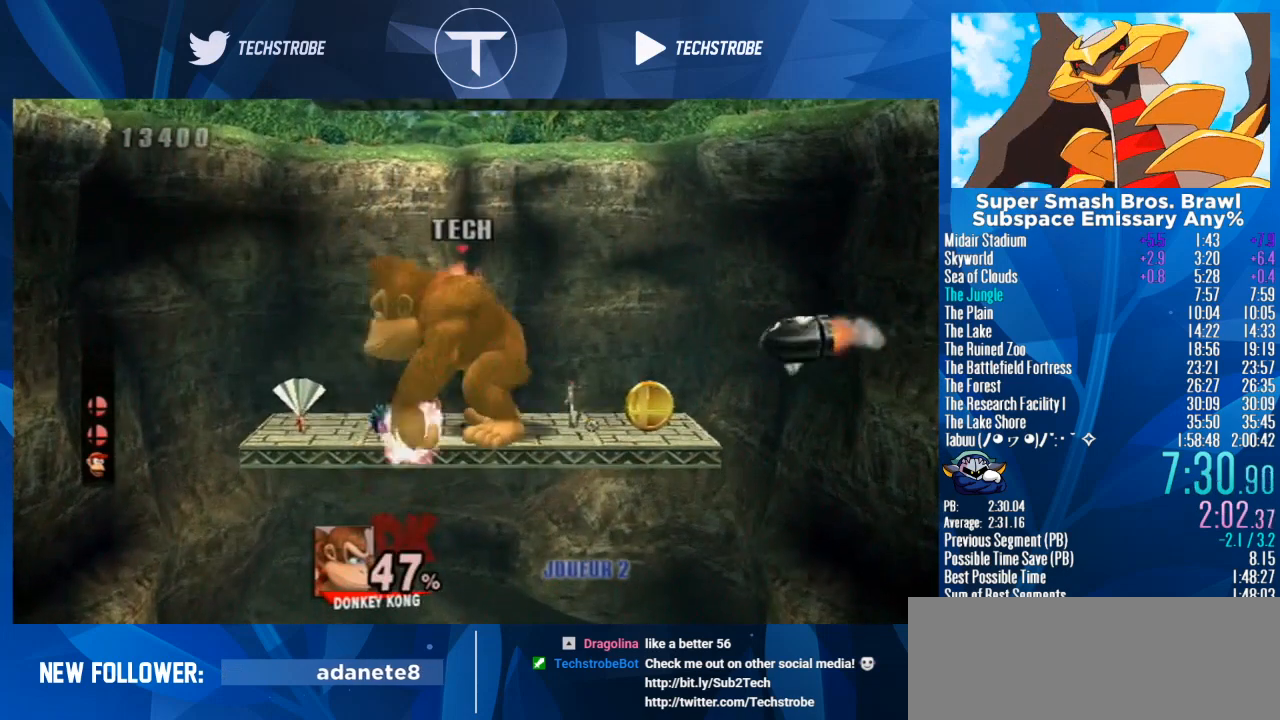
{"buttons": ["Y"], "left_stick": "center", "right_stick": "center", "events": [[100, "Y", "down"], [267, "Y", "up"], [467, "Y", "down"]]}
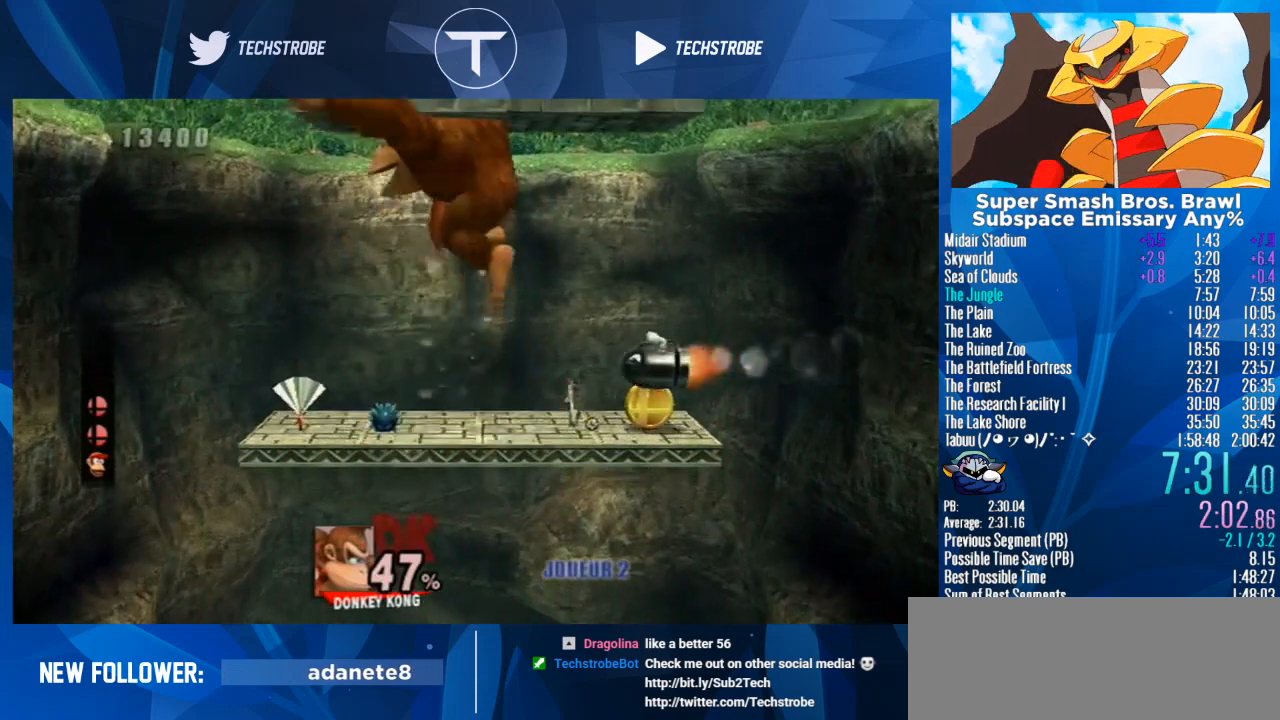
{"buttons": [], "left_stick": "up", "right_stick": "center", "events": [[100, "Y", "up"], [133, "left_stick", "up"]]}
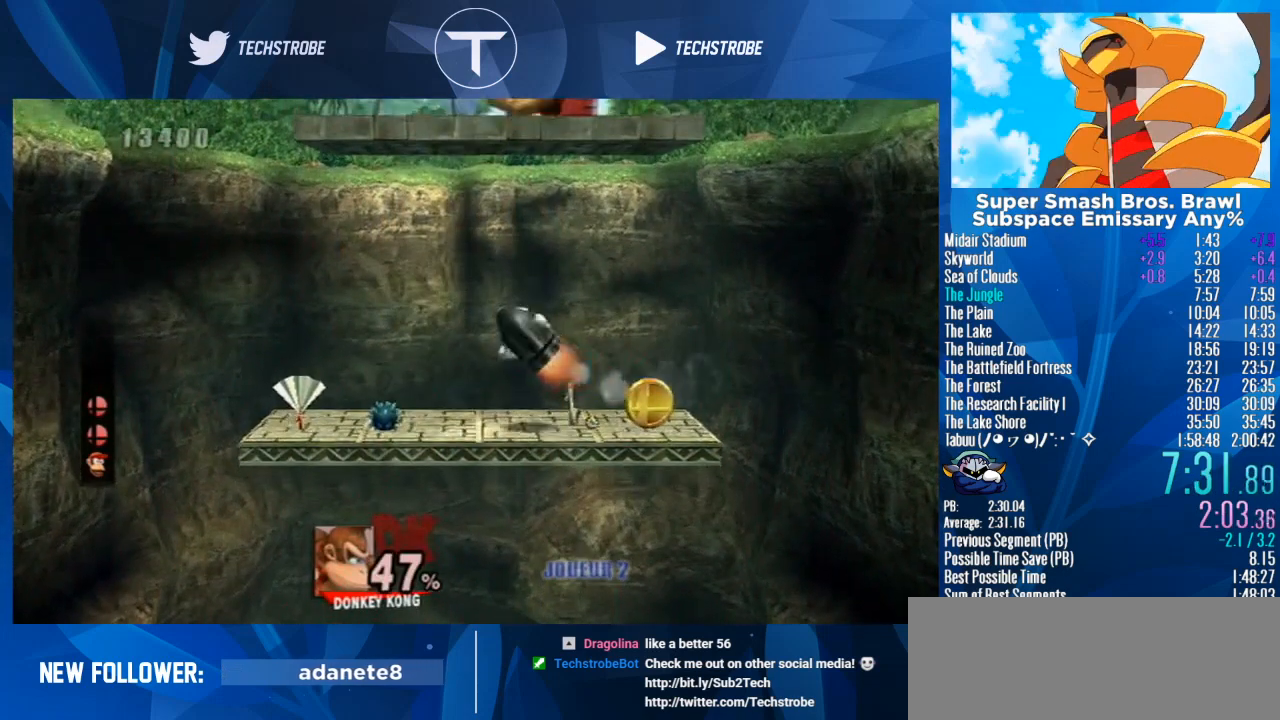
{"buttons": [], "left_stick": "right", "right_stick": "center", "events": [[400, "left_stick", "center"], [500, "left_stick", "right"]]}
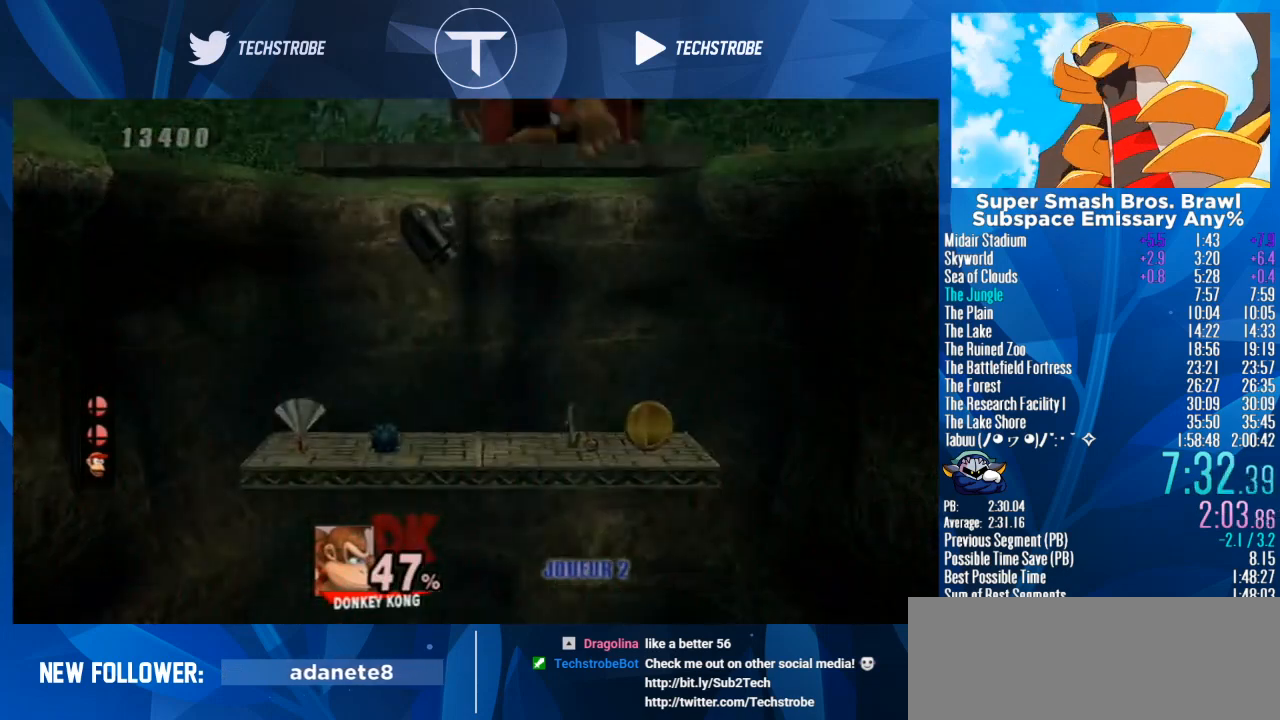
{"buttons": ["Y"], "left_stick": "right", "right_stick": "center", "events": [[467, "Y", "down"]]}
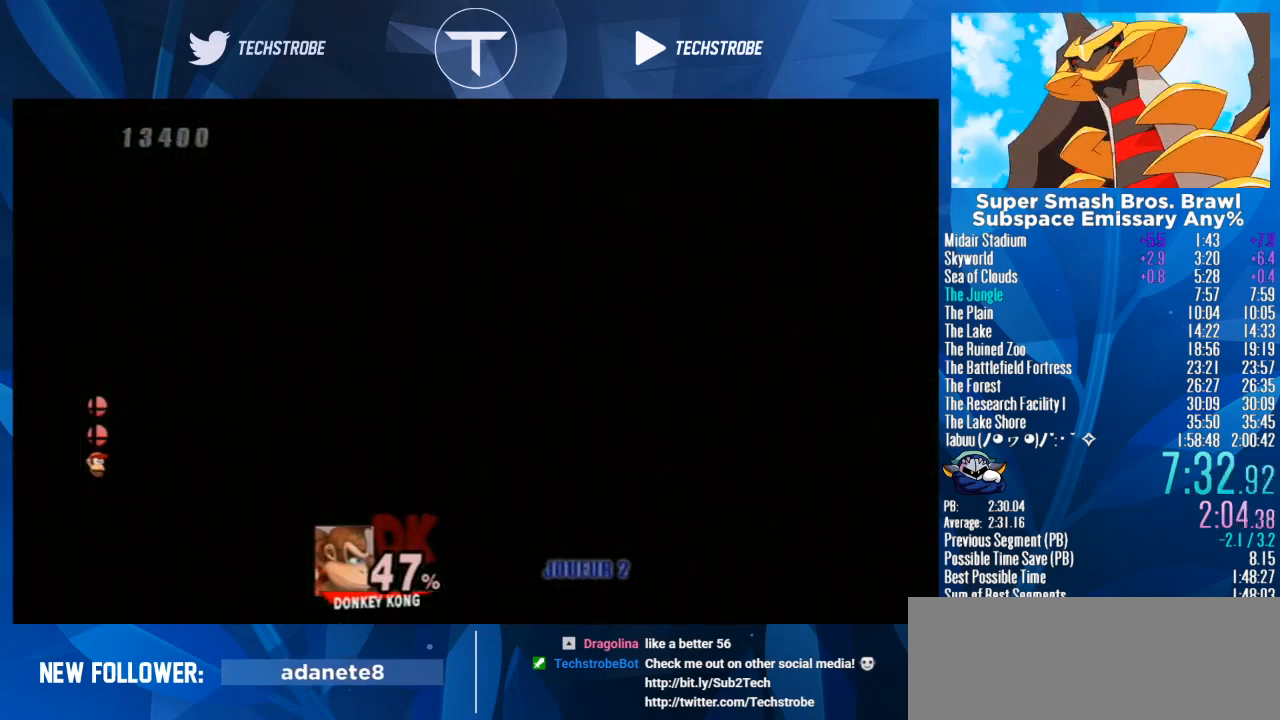
{"buttons": [], "left_stick": "right", "right_stick": "center", "events": [[67, "Y", "up"], [333, "Y", "down"], [433, "Y", "up"]]}
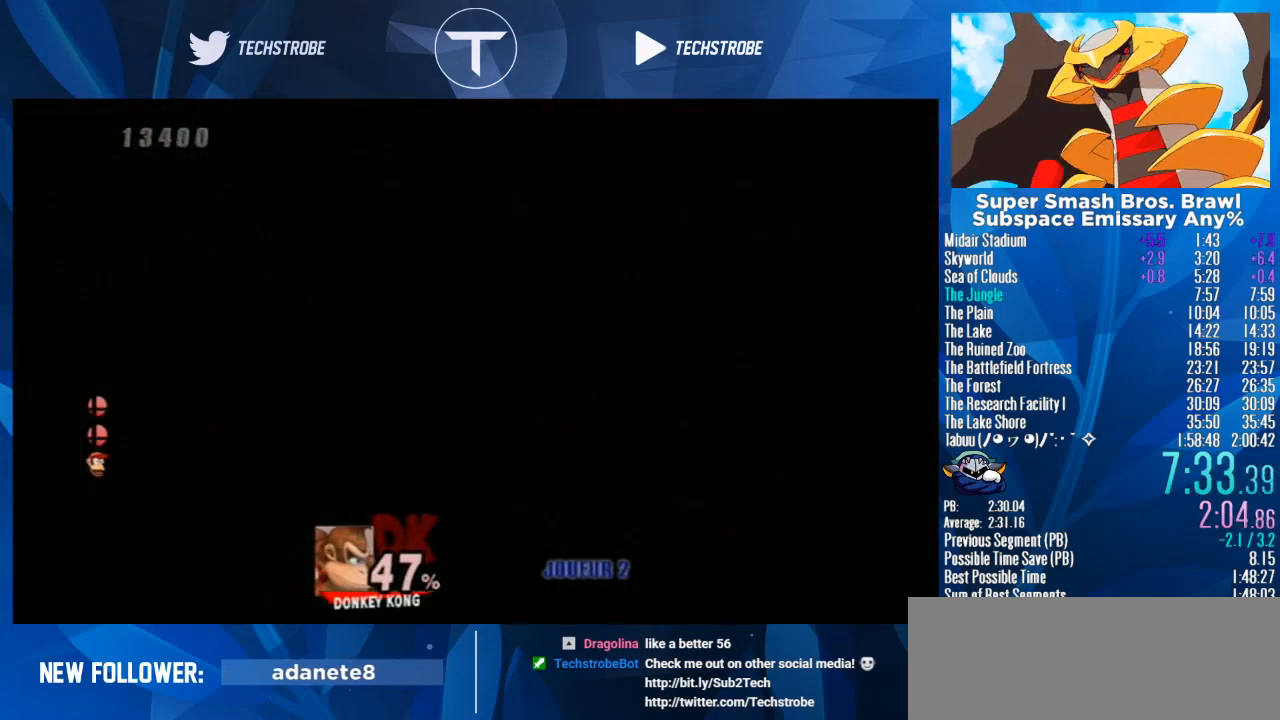
{"buttons": ["Y"], "left_stick": "right", "right_stick": "center", "events": [[167, "Y", "down"], [300, "Y", "up"], [500, "Y", "down"]]}
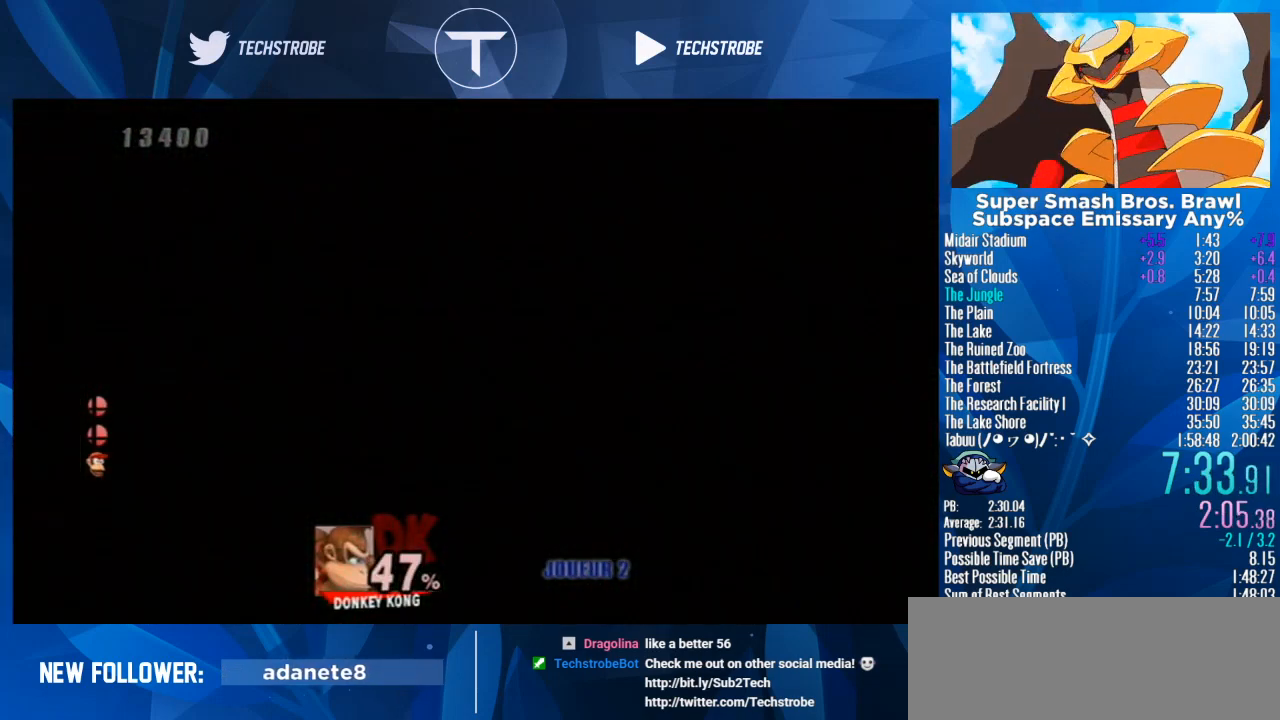
{"buttons": [], "left_stick": "right", "right_stick": "center", "events": [[167, "Y", "up"], [367, "Y", "down"], [500, "Y", "up"]]}
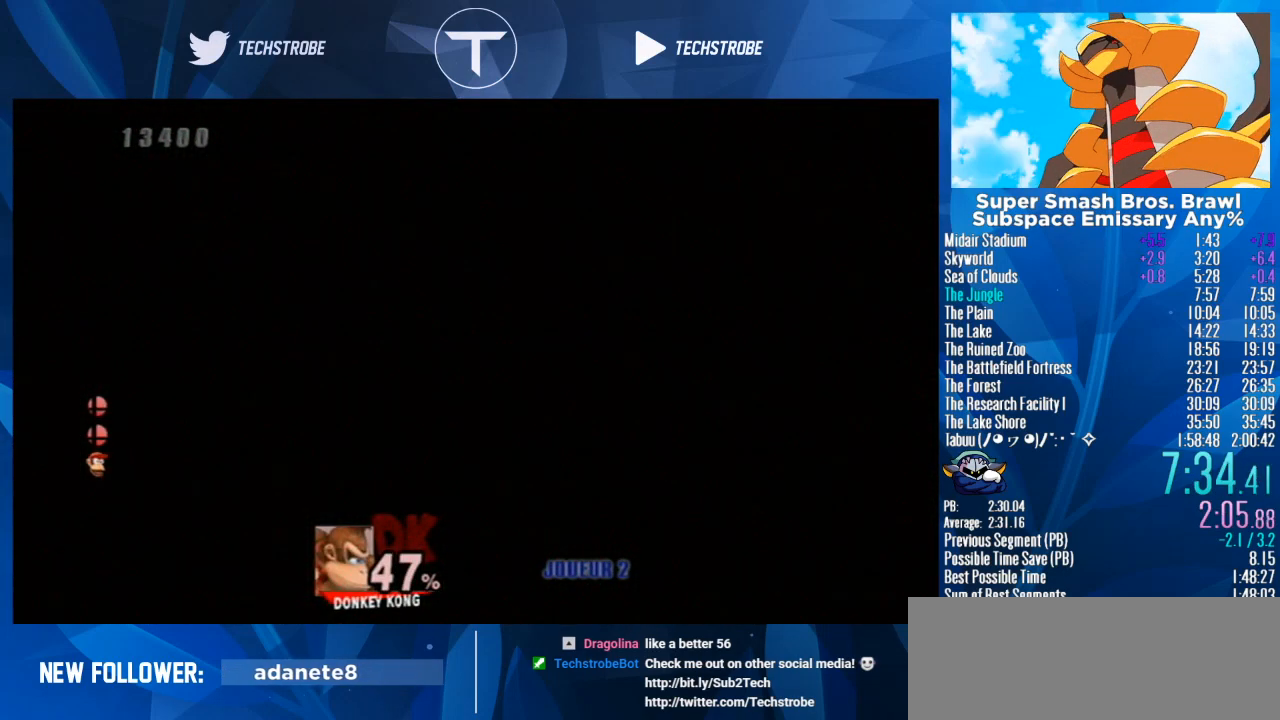
{"buttons": [], "left_stick": "right", "right_stick": "center", "events": [[200, "Y", "down"], [367, "Y", "up"]]}
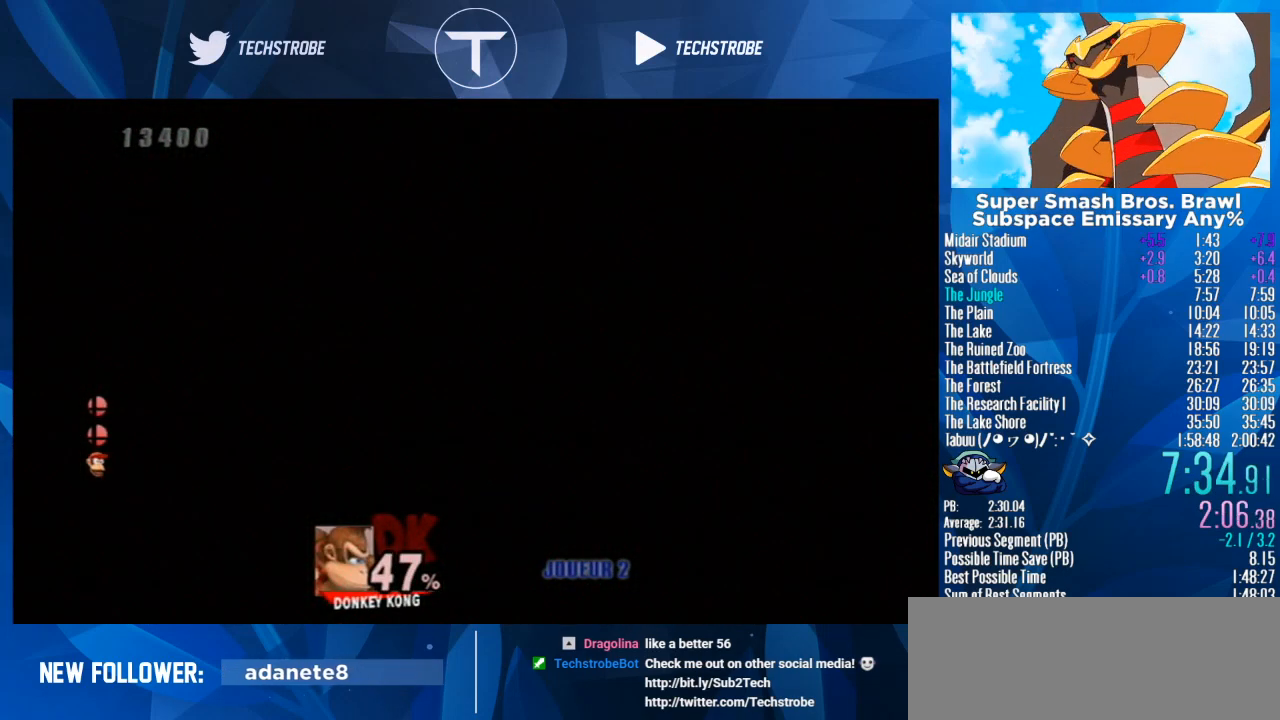
{"buttons": ["Y"], "left_stick": "right", "right_stick": "center", "events": [[67, "Y", "down"], [200, "Y", "up"], [400, "Y", "down"]]}
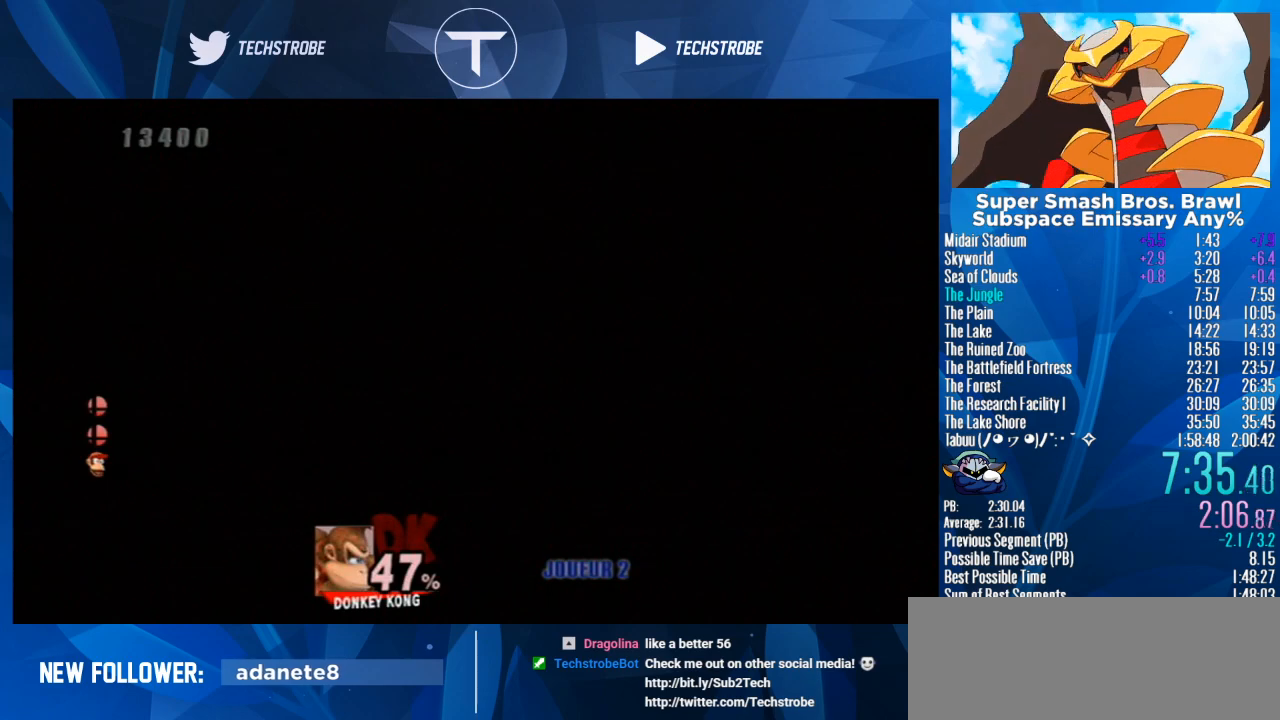
{"buttons": [], "left_stick": "right", "right_stick": "center", "events": [[67, "Y", "up"], [267, "Y", "down"], [400, "Y", "up"]]}
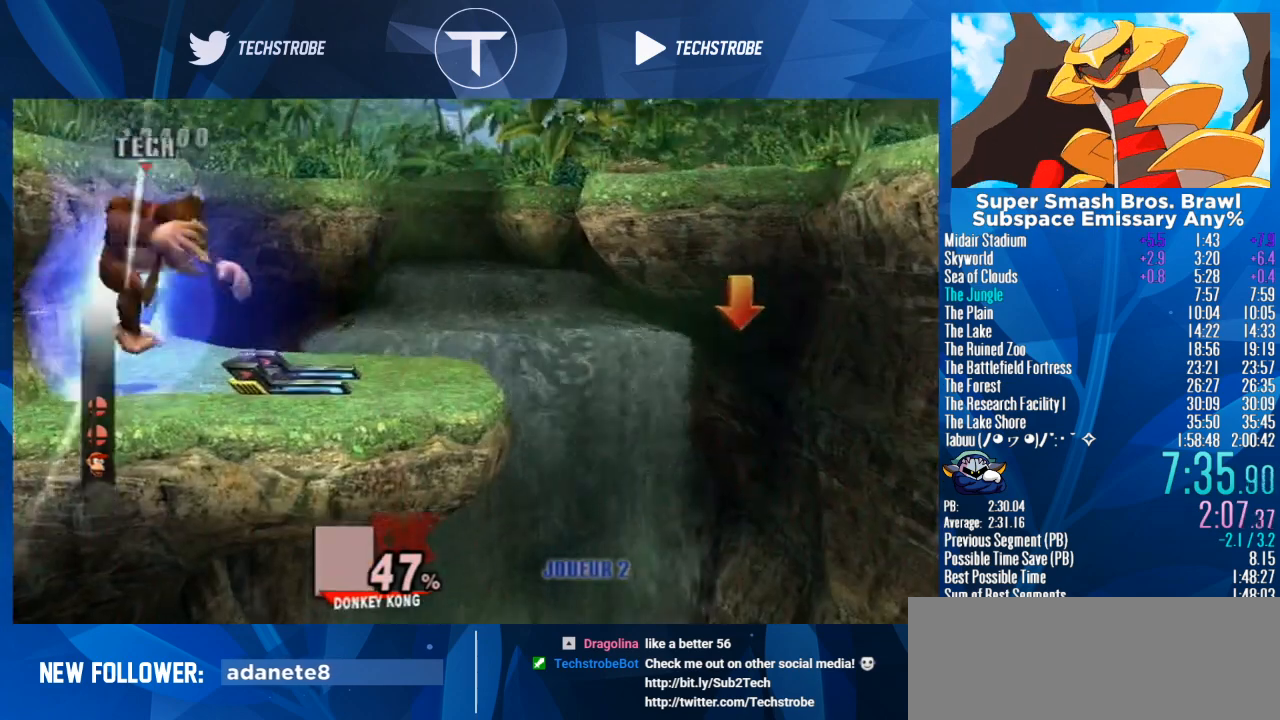
{"buttons": [], "left_stick": "right", "right_stick": "center", "events": []}
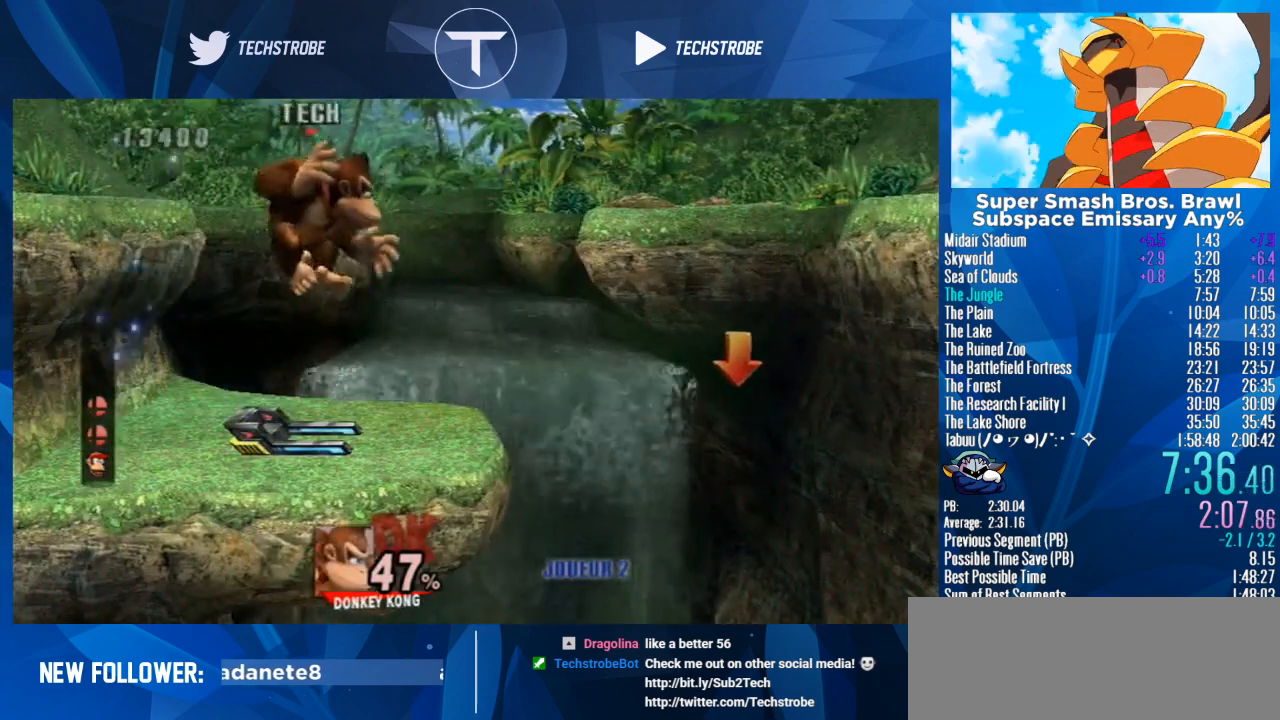
{"buttons": [], "left_stick": "right", "right_stick": "center", "events": [[267, "left_stick", "center"], [367, "left_stick", "right"]]}
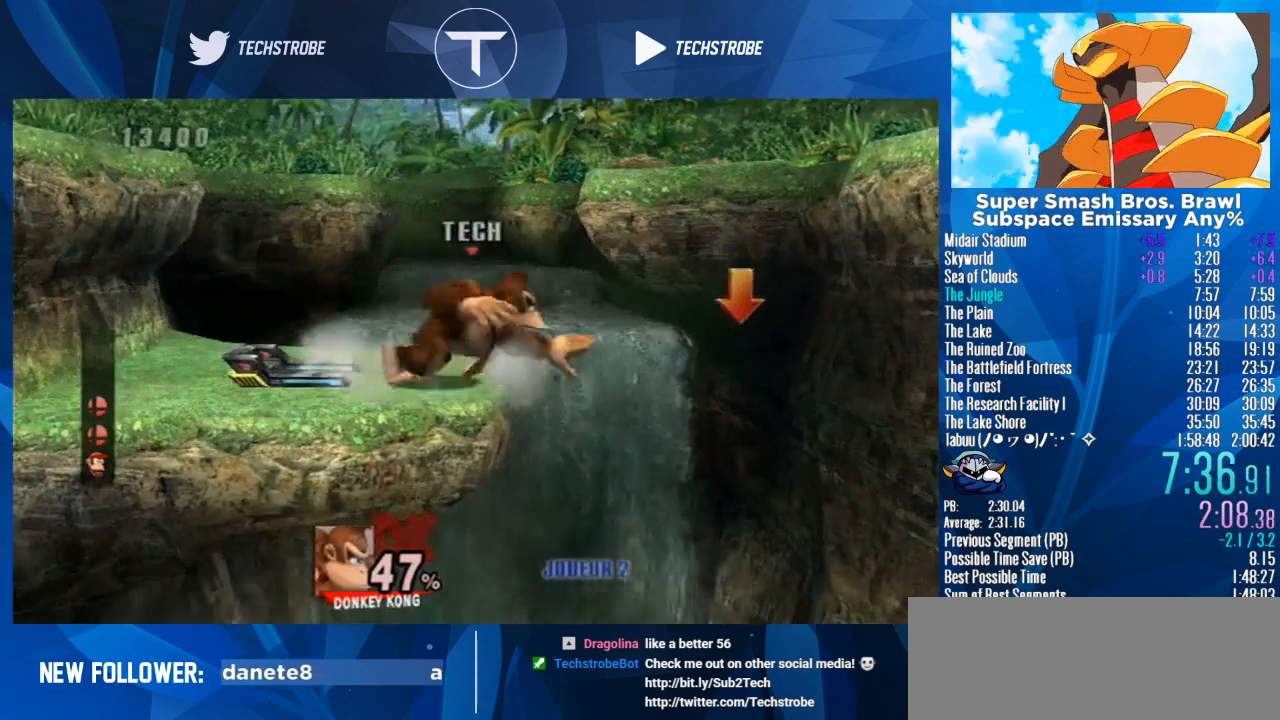
{"buttons": [], "left_stick": "right", "right_stick": "center", "events": [[67, "left_stick", "down"], [233, "left_stick", "right"], [367, "left_stick", "down"], [500, "left_stick", "right"]]}
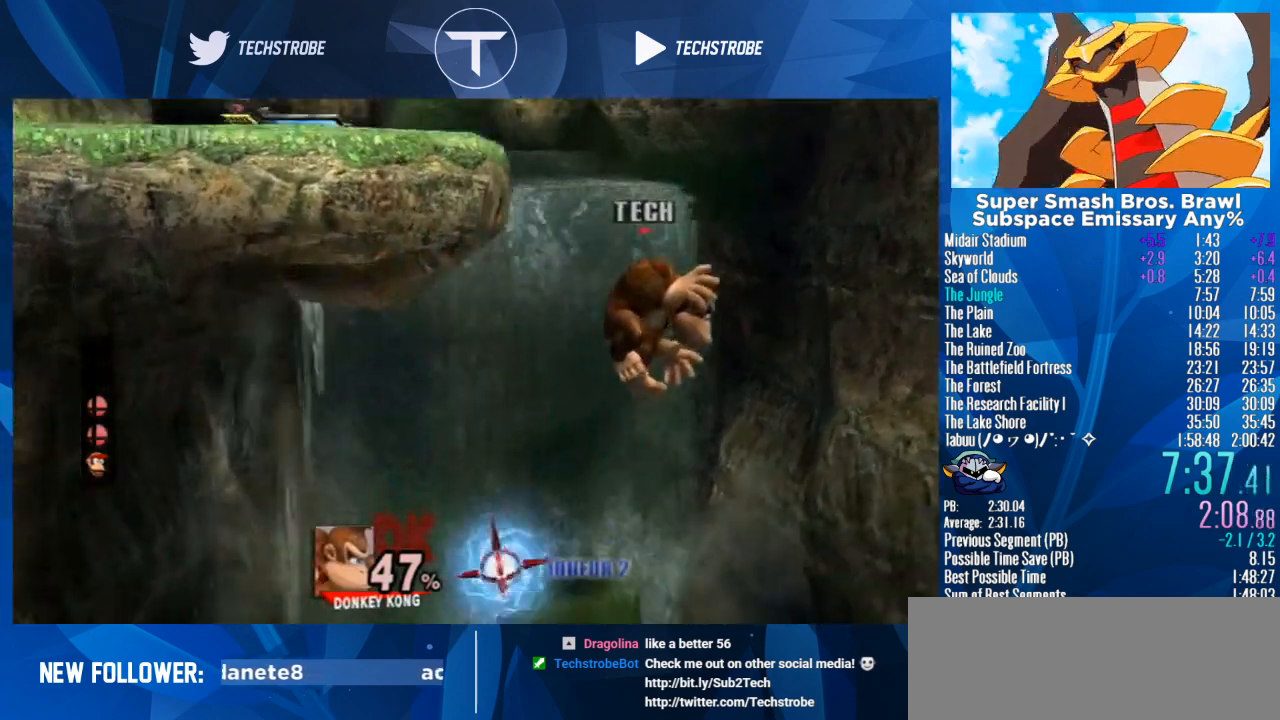
{"buttons": [], "left_stick": "down", "right_stick": "center", "events": [[67, "left_stick", "down"]]}
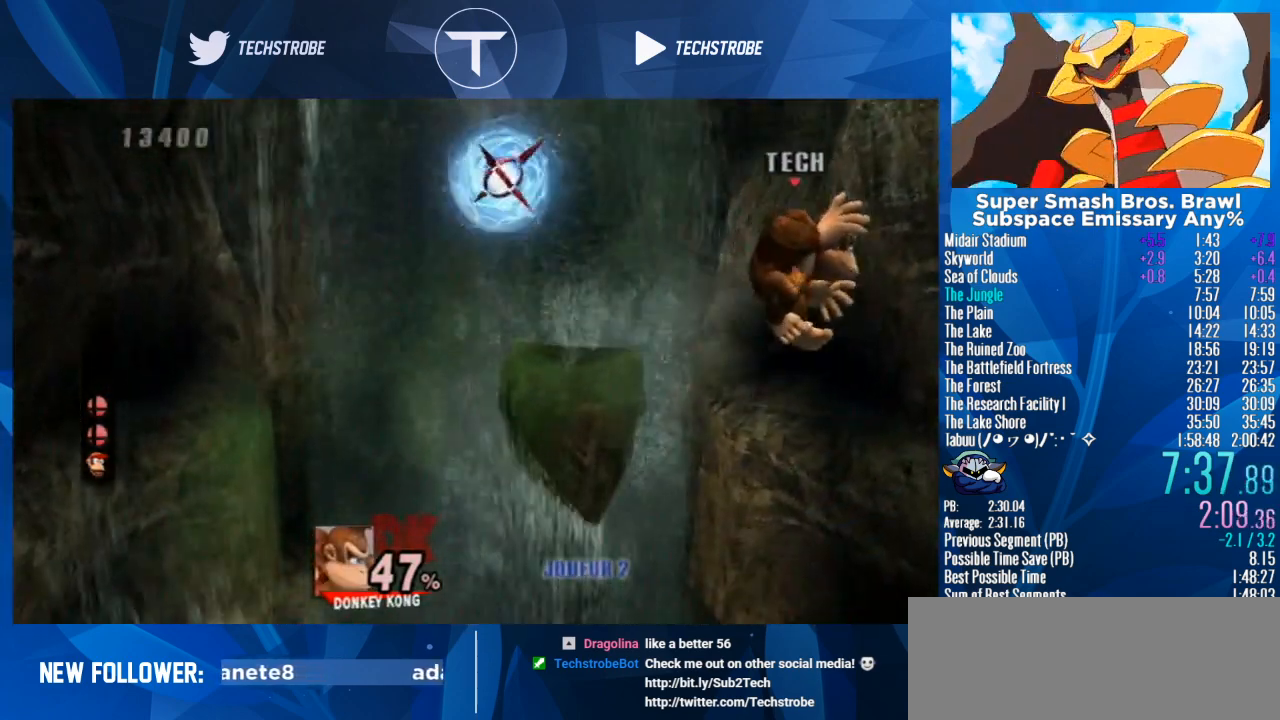
{"buttons": [], "left_stick": "down", "right_stick": "center", "events": []}
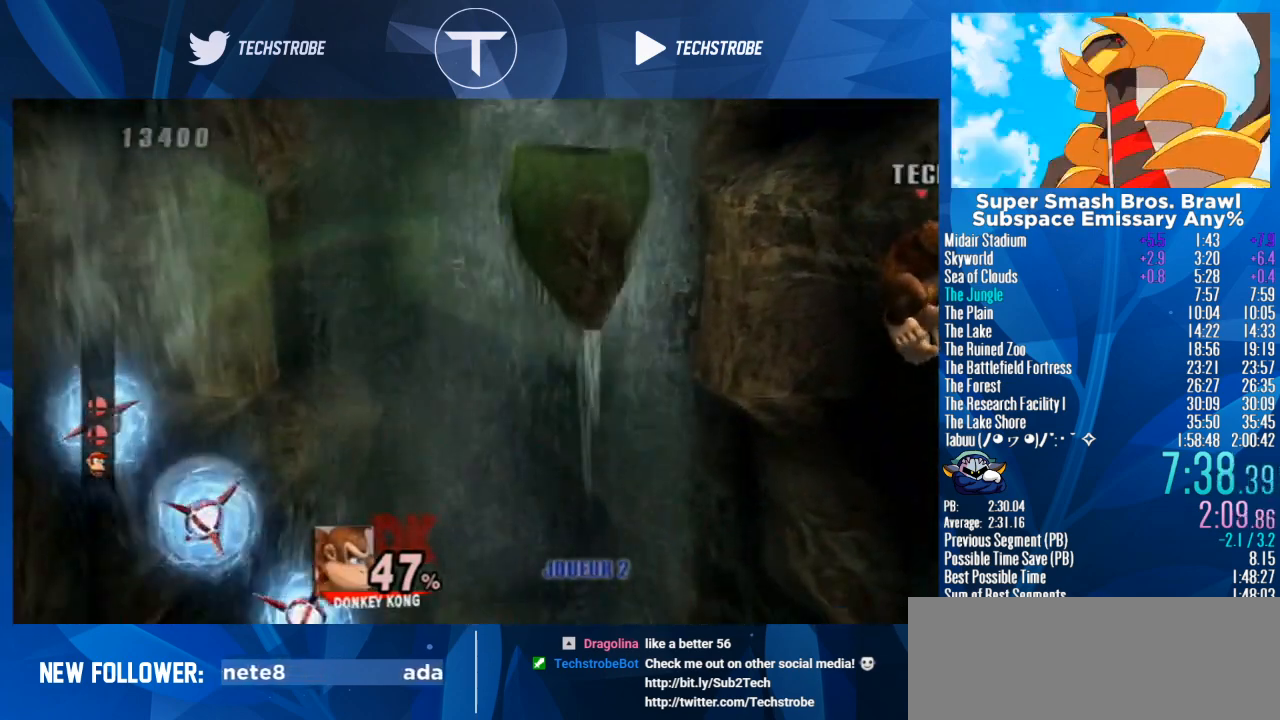
{"buttons": [], "left_stick": "down", "right_stick": "center", "events": []}
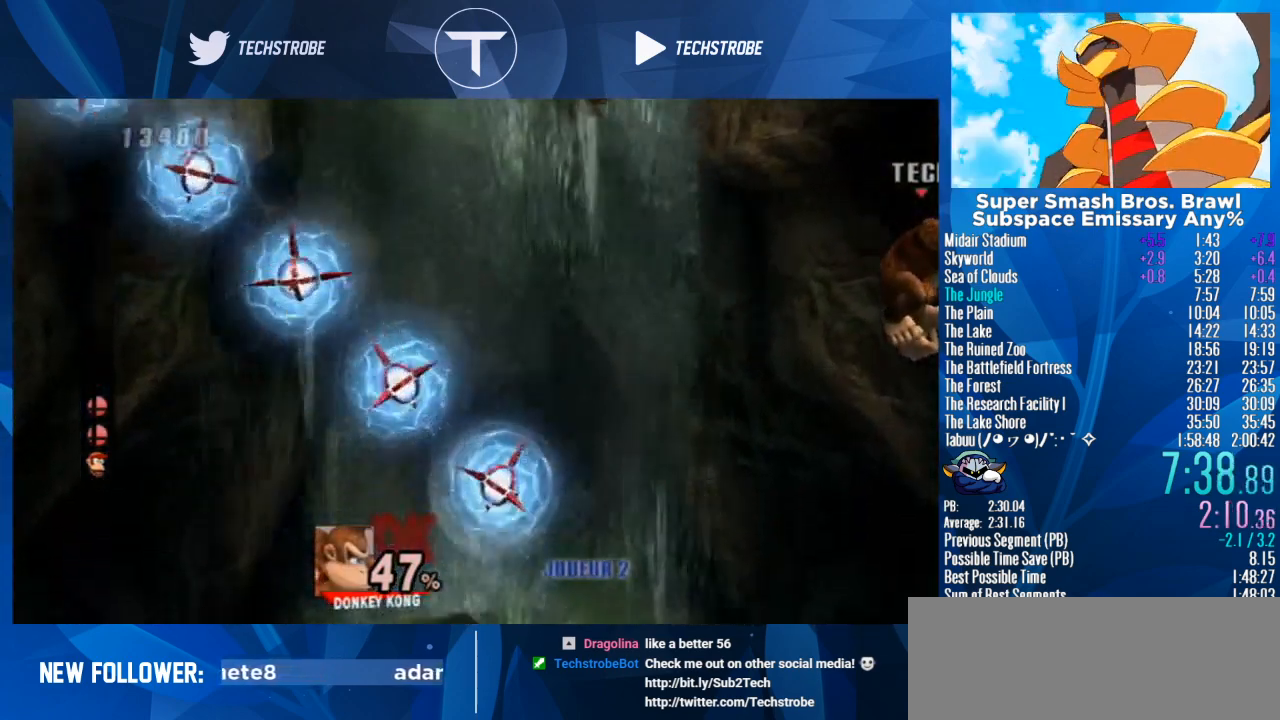
{"buttons": [], "left_stick": "down", "right_stick": "center", "events": []}